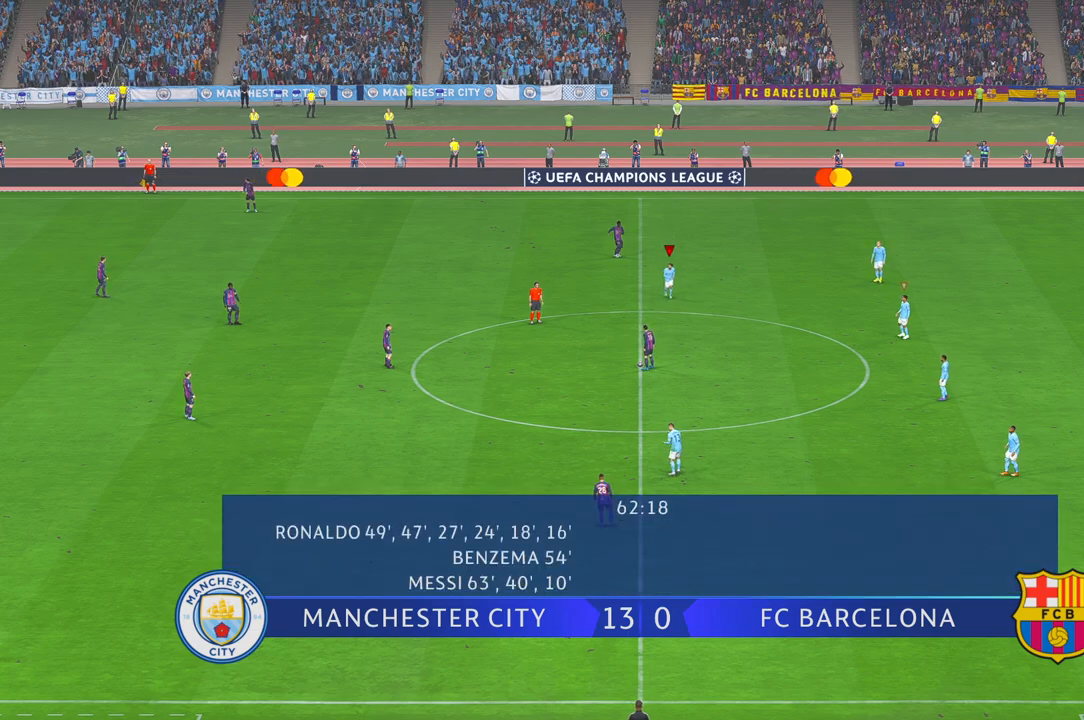
Gameplay with a controller (Xbox layout); each line is a JSON object with the inputs held at the frame after it. "events" lists button and stick changes between this image and that frame as [ms after this image, input, new state], when the widget could be followed in between. Not read: L3 R2 R3.
{"buttons": [], "left_stick": "down", "right_stick": "center", "events": []}
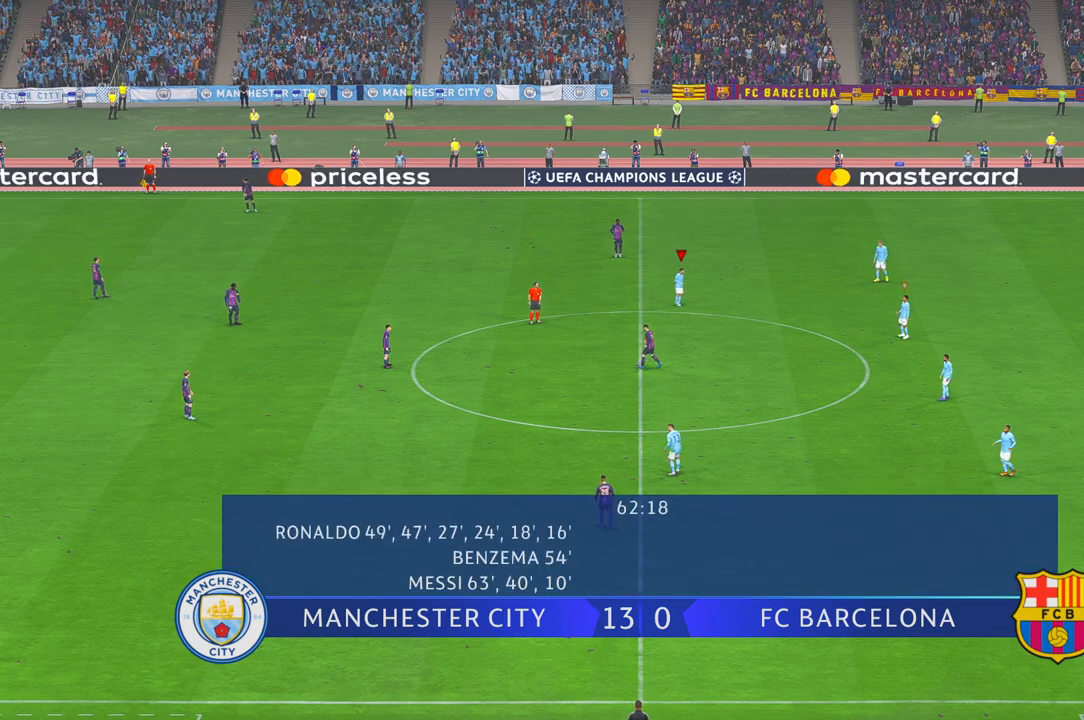
{"buttons": [], "left_stick": "down-left", "right_stick": "center"}
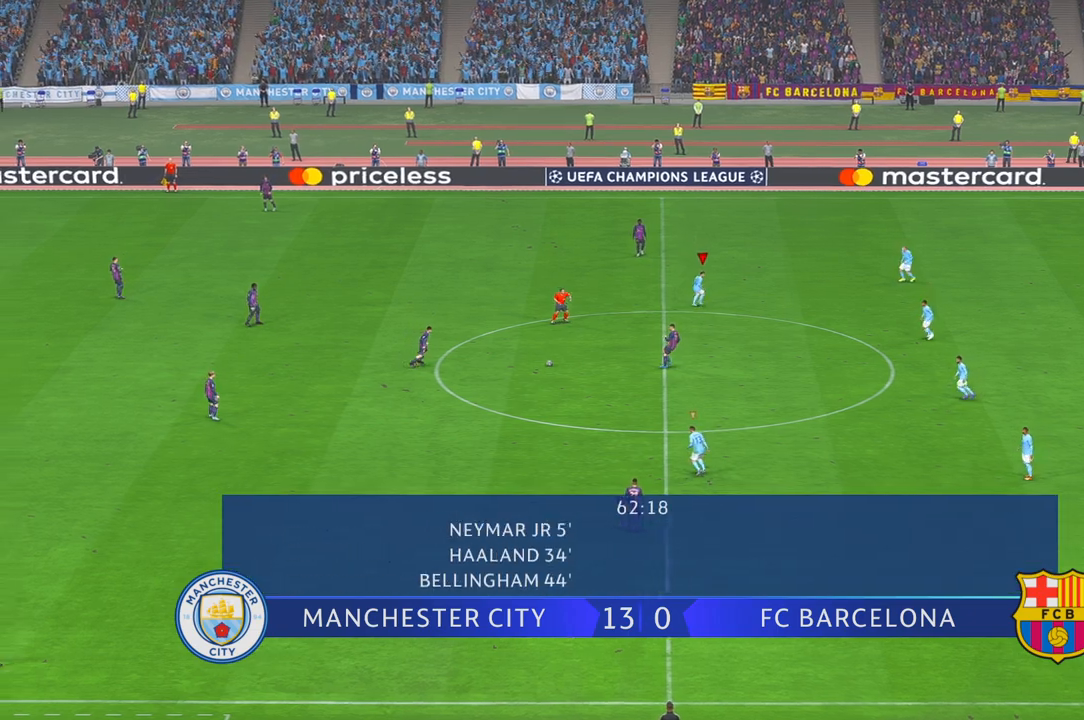
{"buttons": [], "left_stick": "down-left", "right_stick": "center", "events": []}
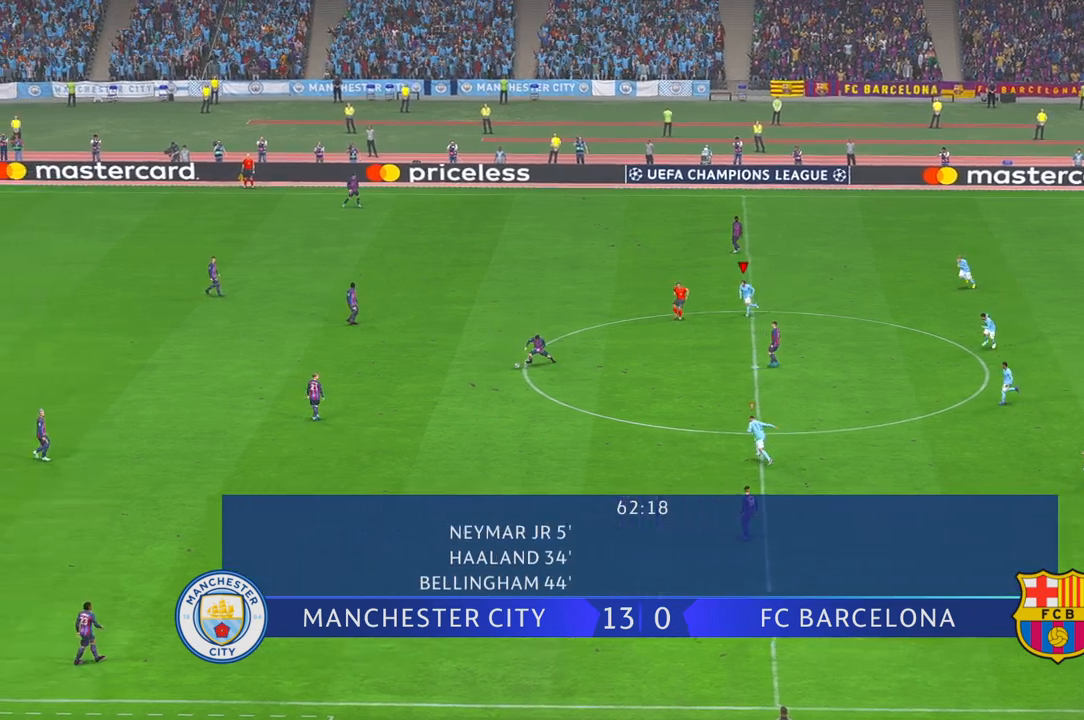
{"buttons": [], "left_stick": "left", "right_stick": "center", "events": [[150, "R1", "down"], [200, "R1", "up"], [217, "left_stick", "left"], [300, "L1", "down"], [500, "L1", "up"]]}
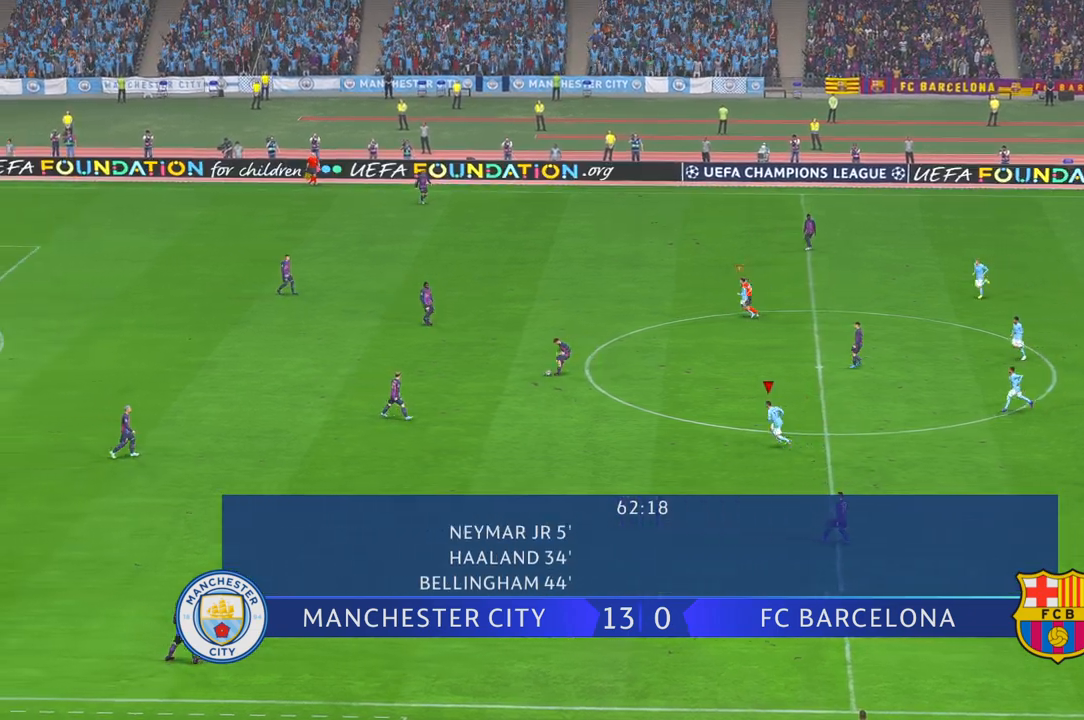
{"buttons": [], "left_stick": "left", "right_stick": "center", "events": []}
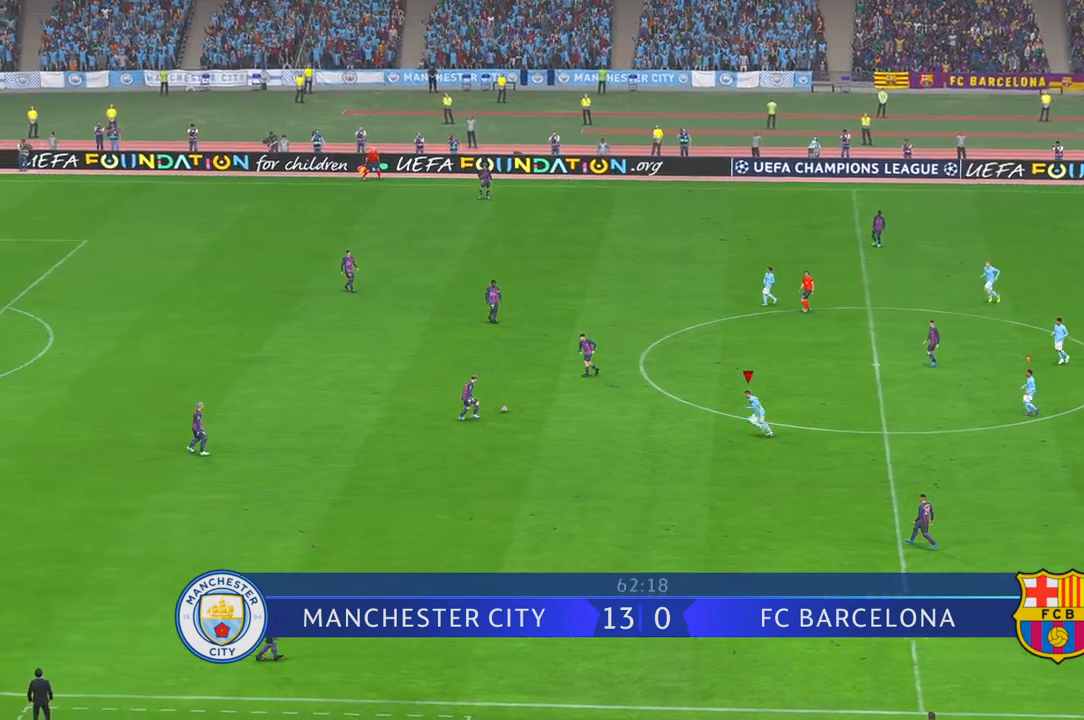
{"buttons": [], "left_stick": "left", "right_stick": "center", "events": [[50, "left_stick", "center"], [500, "left_stick", "left"]]}
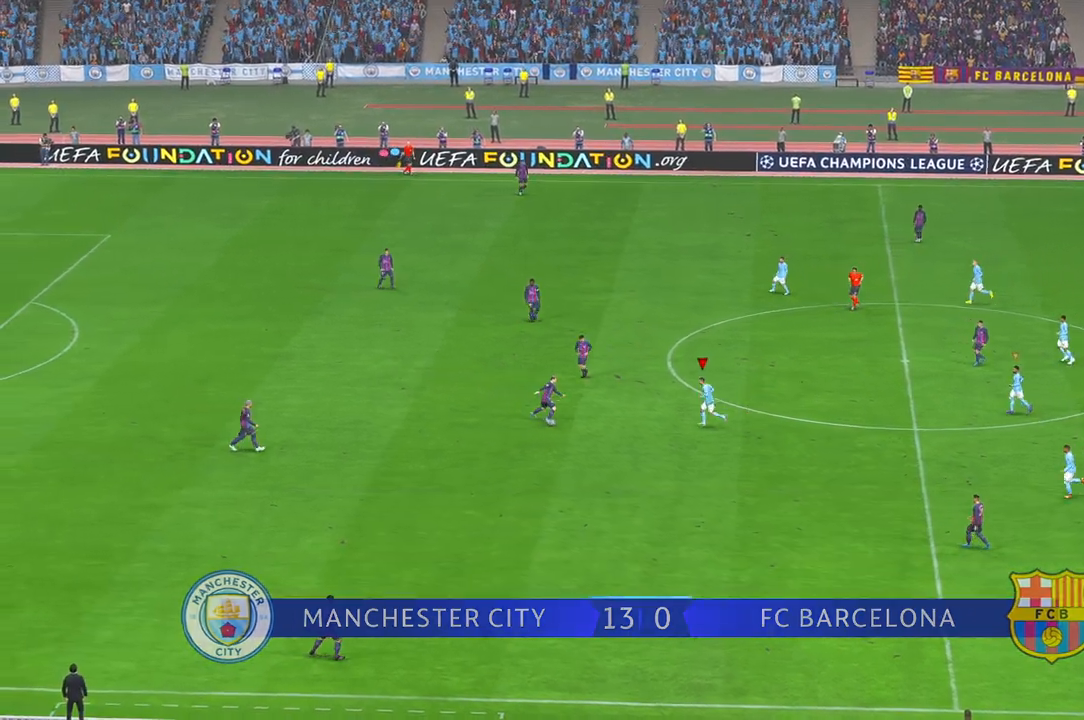
{"buttons": [], "left_stick": "right", "right_stick": "center", "events": [[67, "left_stick", "down-left"], [300, "left_stick", "down"], [400, "left_stick", "right"]]}
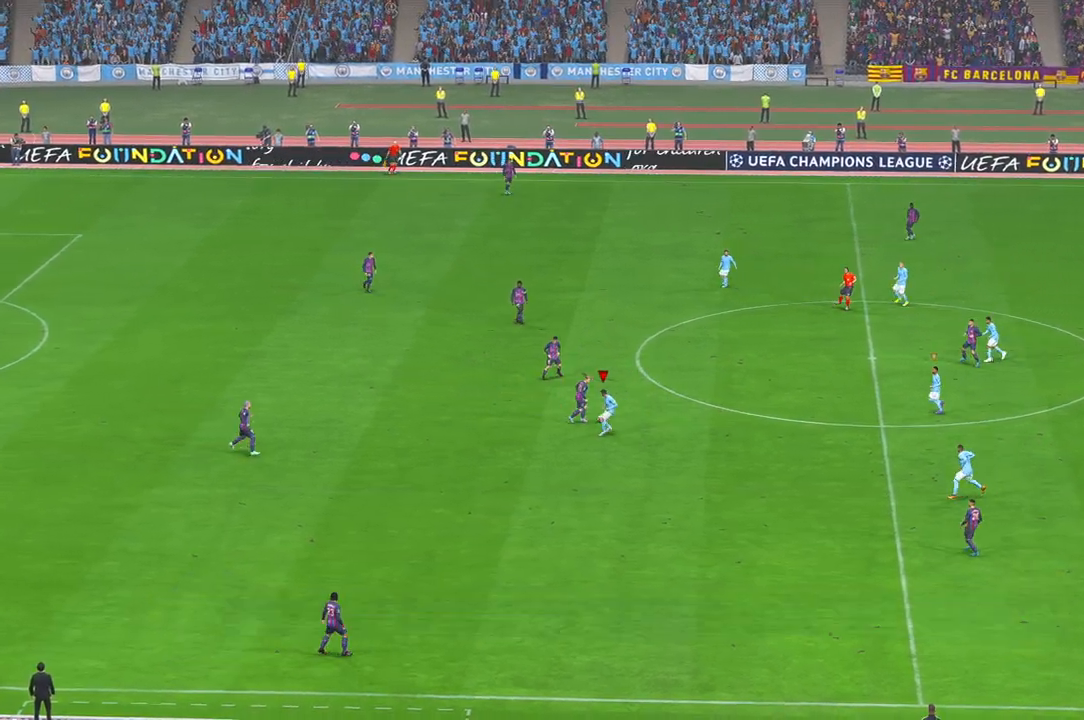
{"buttons": [], "left_stick": "left", "right_stick": "center", "events": [[367, "left_stick", "up"], [433, "L1", "down"], [467, "left_stick", "left"], [500, "L1", "up"]]}
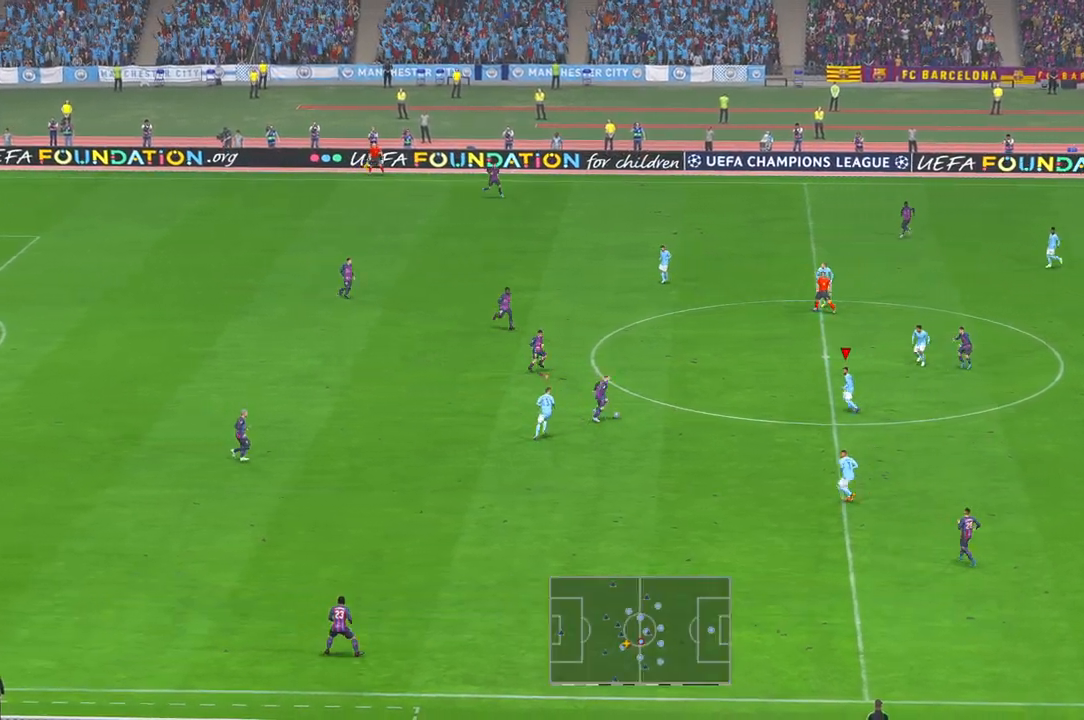
{"buttons": [], "left_stick": "left", "right_stick": "center", "events": []}
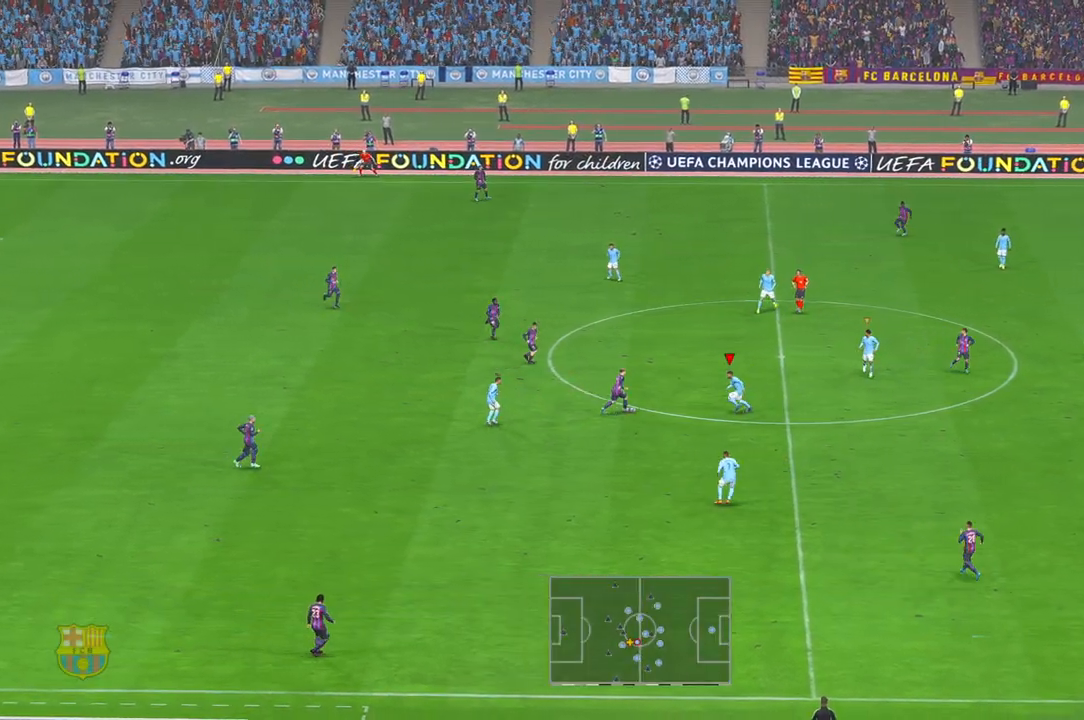
{"buttons": [], "left_stick": "left", "right_stick": "center", "events": []}
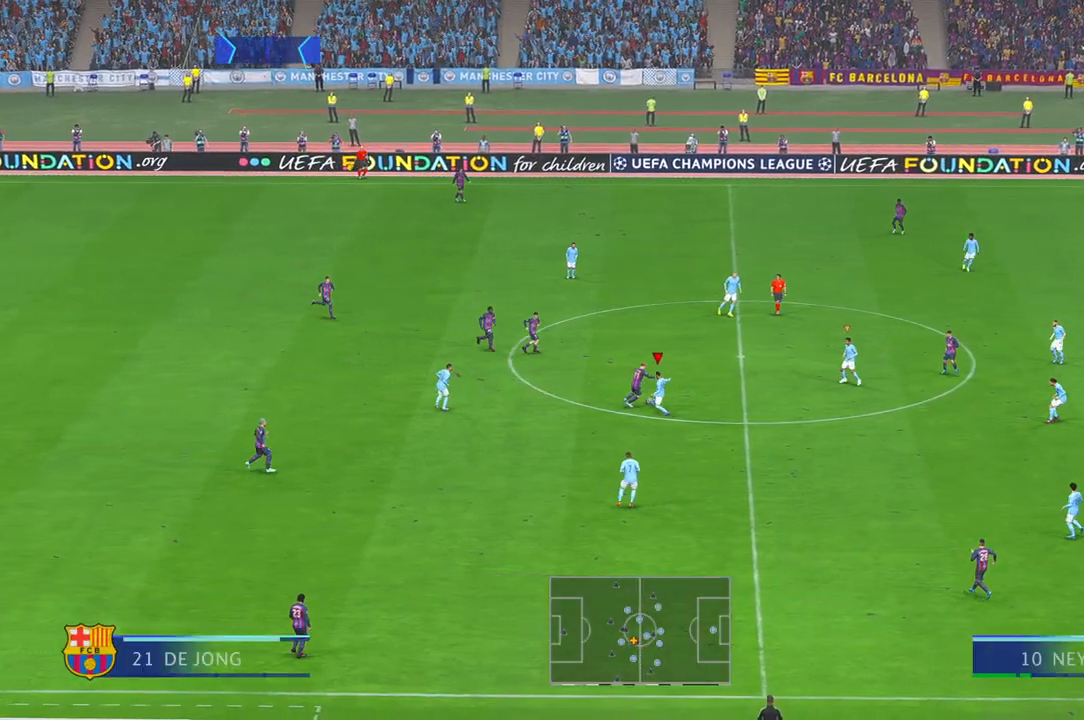
{"buttons": ["L2"], "left_stick": "left", "right_stick": "center", "events": [[233, "A", "down"], [300, "A", "up"], [383, "L2", "down"]]}
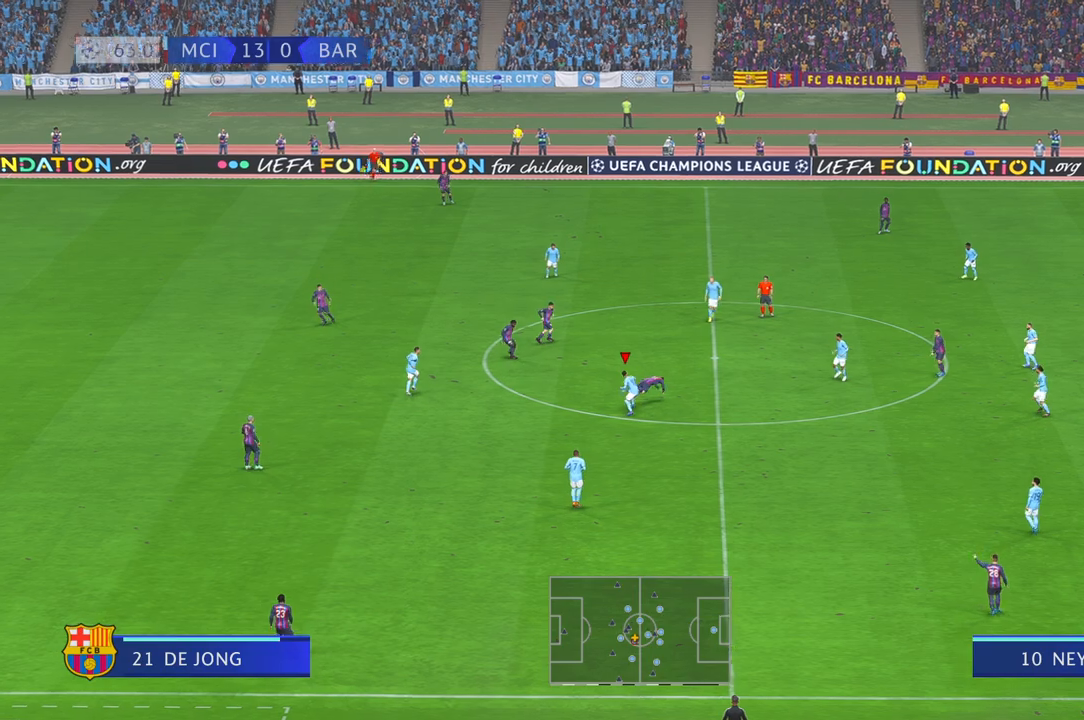
{"buttons": [], "left_stick": "up", "right_stick": "center", "events": [[50, "L2", "up"], [167, "left_stick", "up"], [417, "DPAD_UP", "down"], [483, "DPAD_UP", "up"]]}
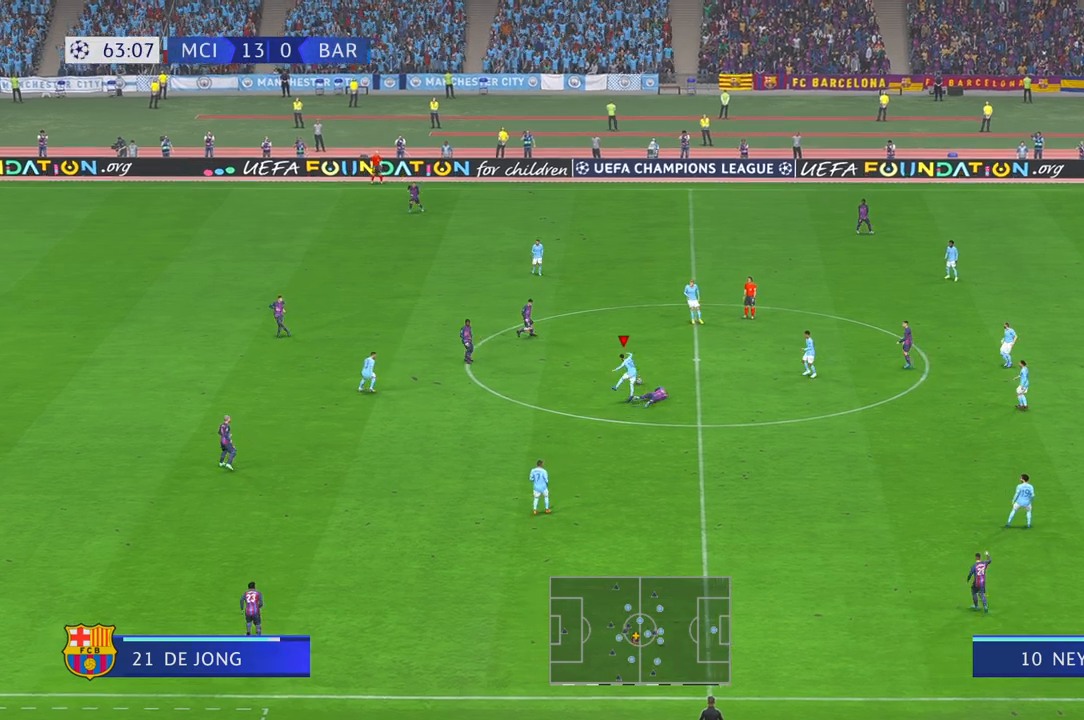
{"buttons": [], "left_stick": "left", "right_stick": "center", "events": [[100, "A", "down"], [200, "DPAD_UP", "down"], [233, "A", "up"], [233, "left_stick", "up-left"], [267, "DPAD_UP", "up"], [267, "L1", "down"], [333, "left_stick", "left"], [417, "L1", "up"]]}
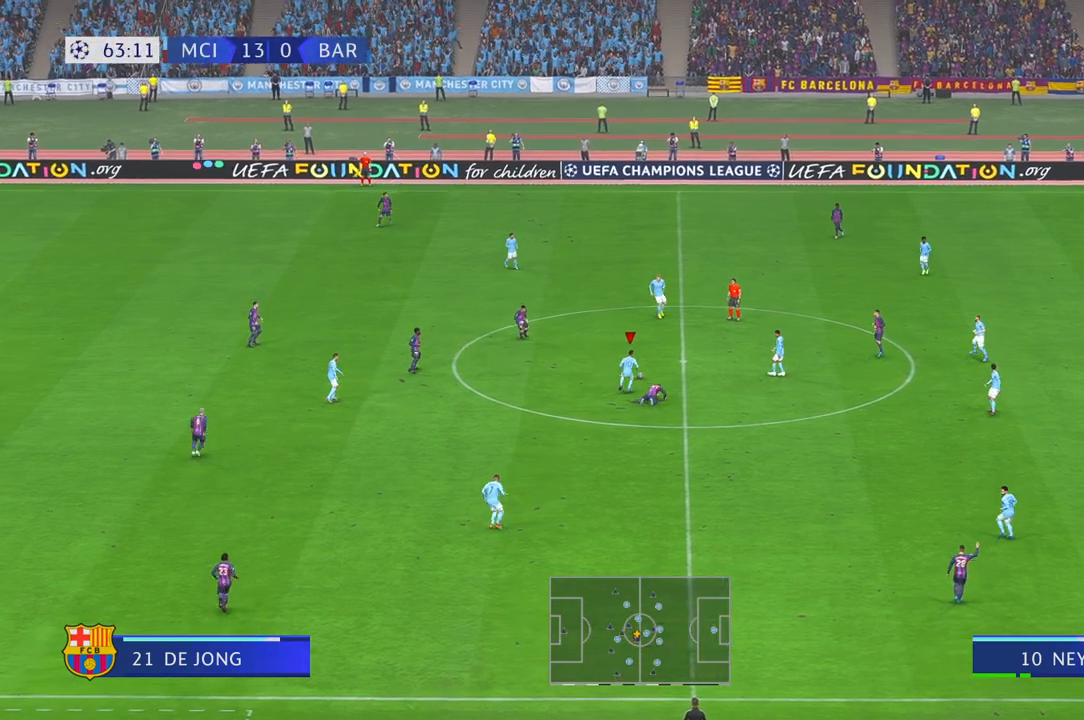
{"buttons": [], "left_stick": "down-left", "right_stick": "center", "events": [[50, "left_stick", "down-left"], [333, "DPAD_UP", "down"], [483, "DPAD_UP", "up"]]}
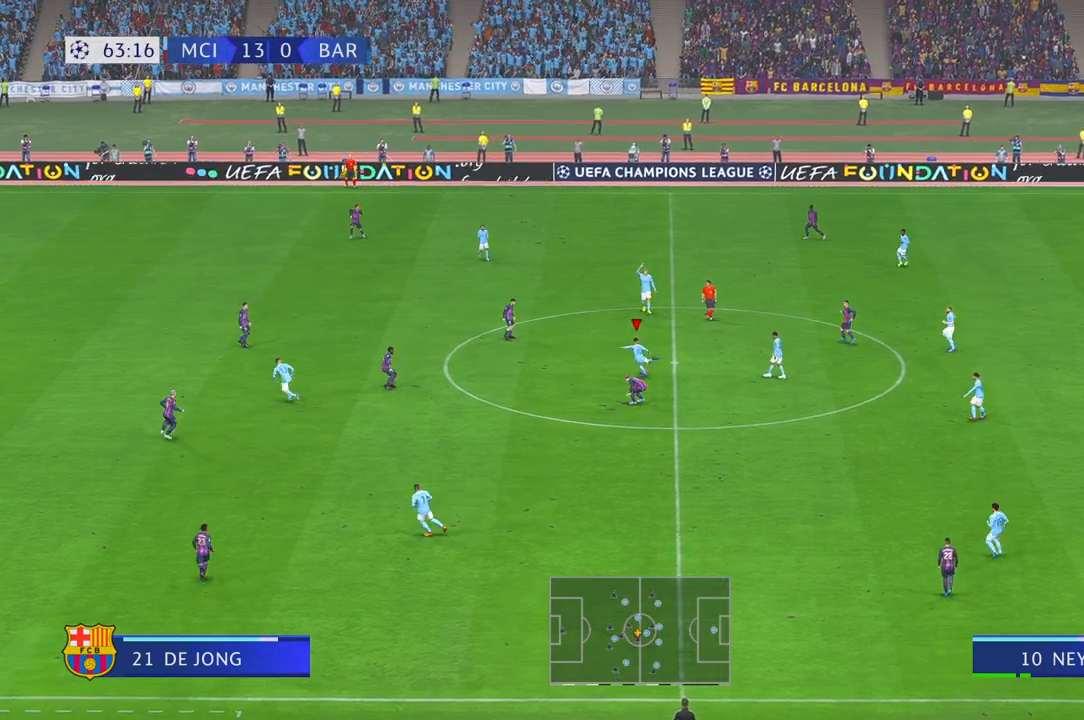
{"buttons": [], "left_stick": "down-left", "right_stick": "center", "events": []}
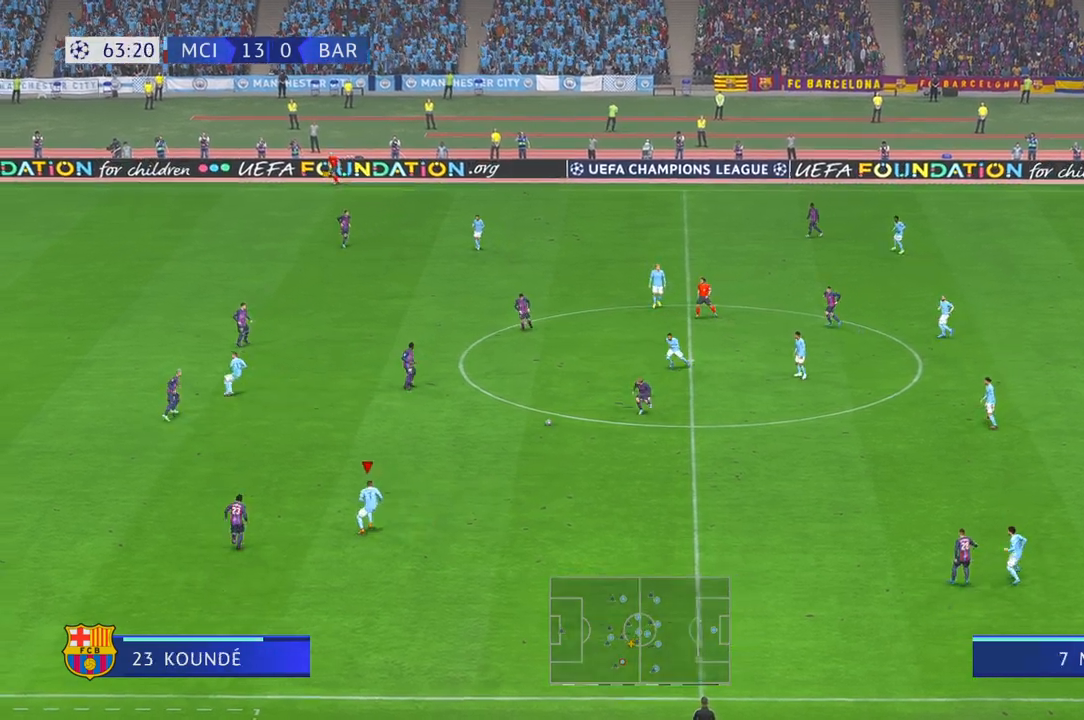
{"buttons": [], "left_stick": "left", "right_stick": "center", "events": [[133, "left_stick", "up-left"], [200, "left_stick", "center"], [383, "left_stick", "left"]]}
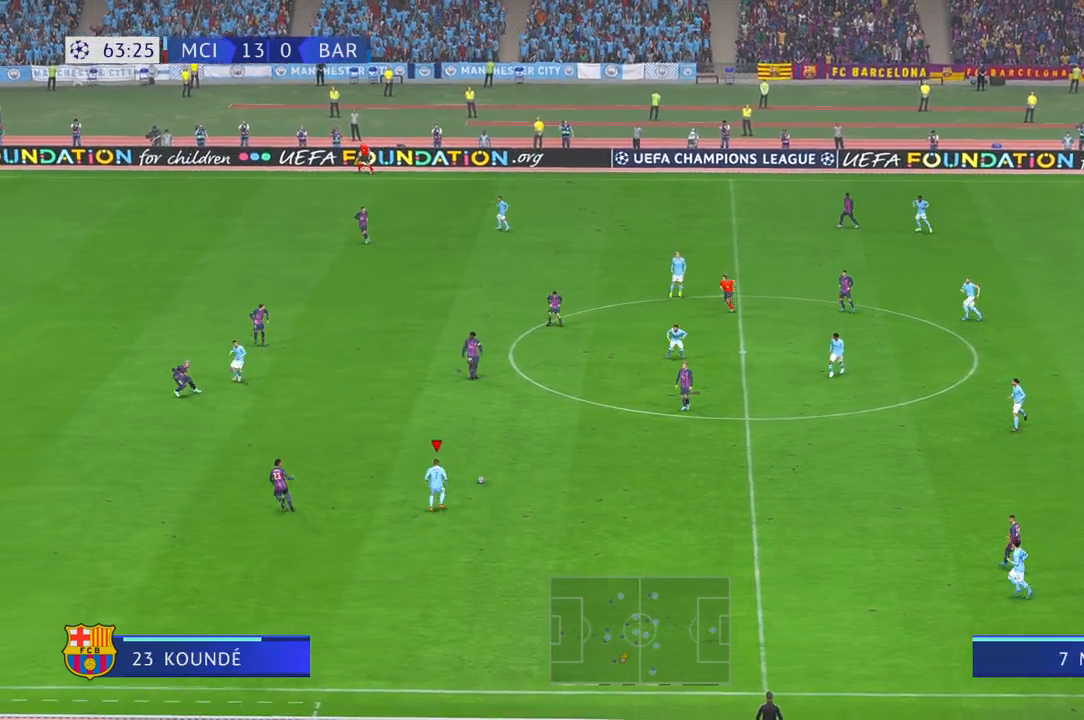
{"buttons": [], "left_stick": "up", "right_stick": "center", "events": [[33, "left_stick", "up-left"], [300, "left_stick", "up"]]}
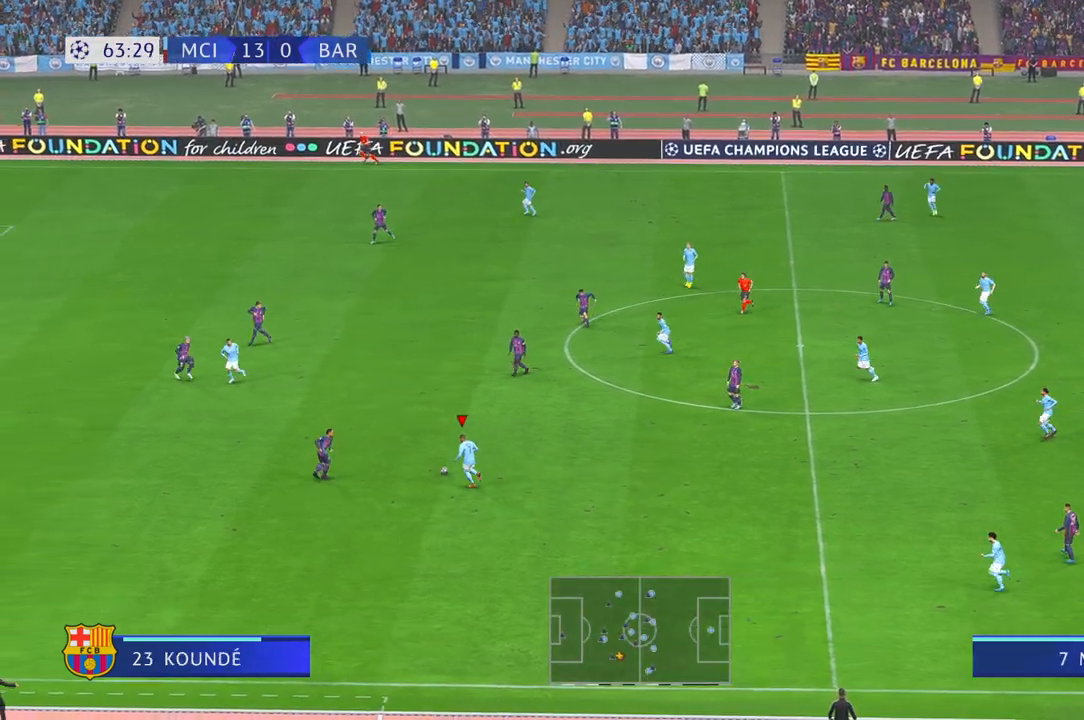
{"buttons": [], "left_stick": "right", "right_stick": "center", "events": [[300, "left_stick", "up-right"], [350, "A", "down"], [400, "A", "up"], [400, "left_stick", "right"]]}
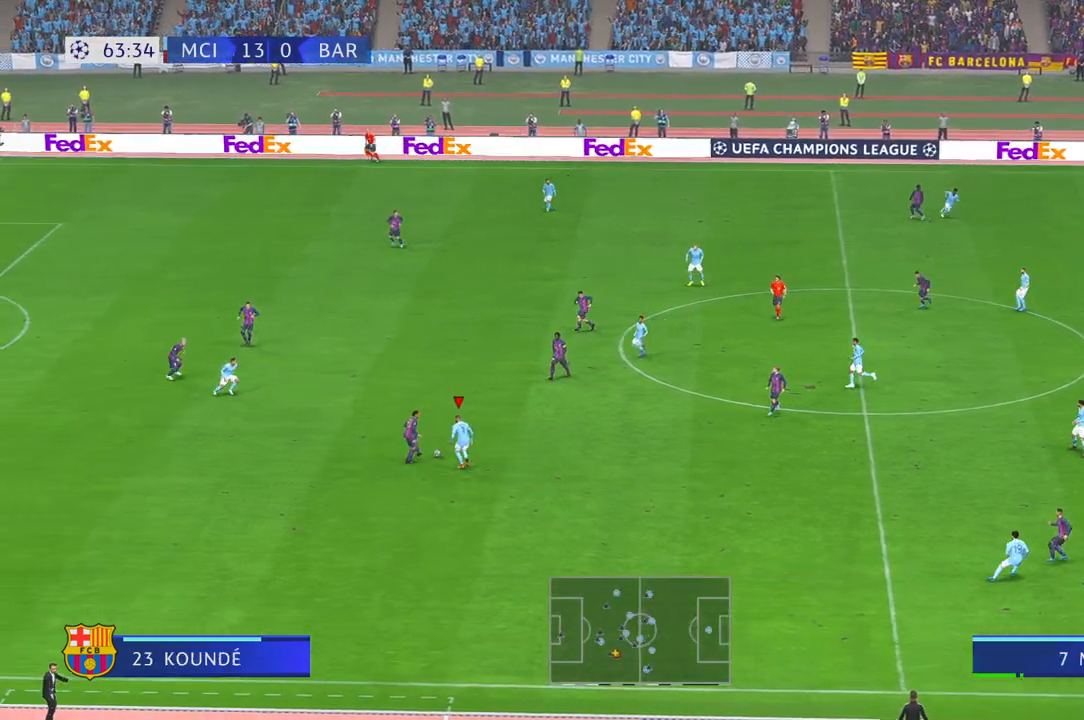
{"buttons": [], "left_stick": "right", "right_stick": "center", "events": []}
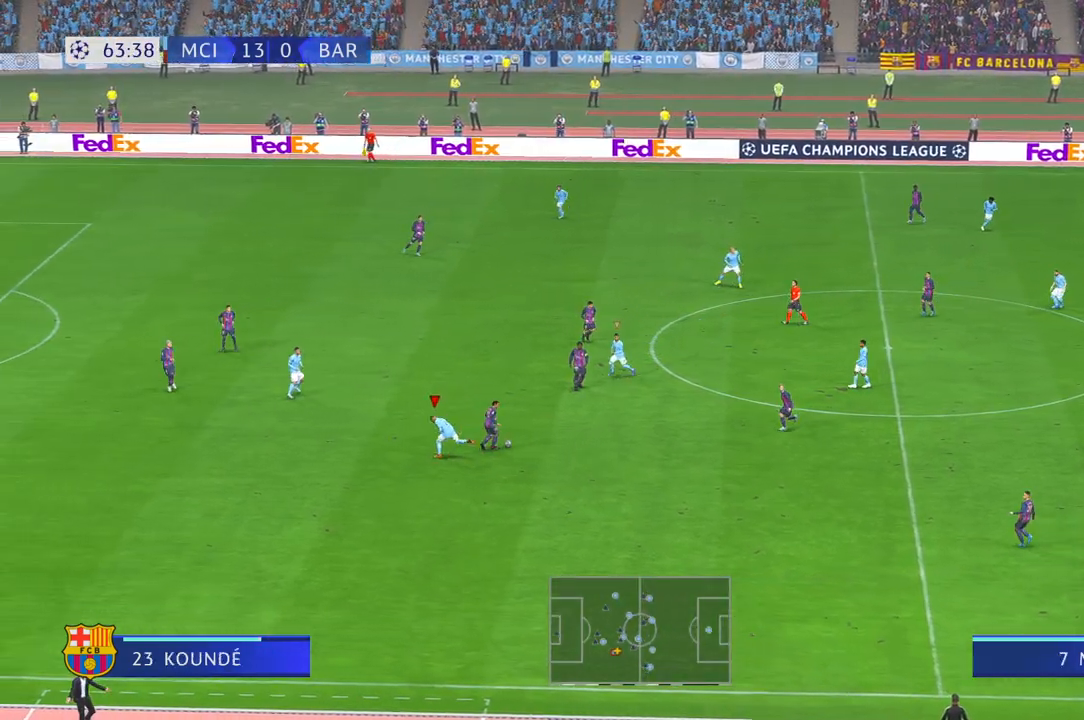
{"buttons": [], "left_stick": "down", "right_stick": "center", "events": [[167, "left_stick", "down"]]}
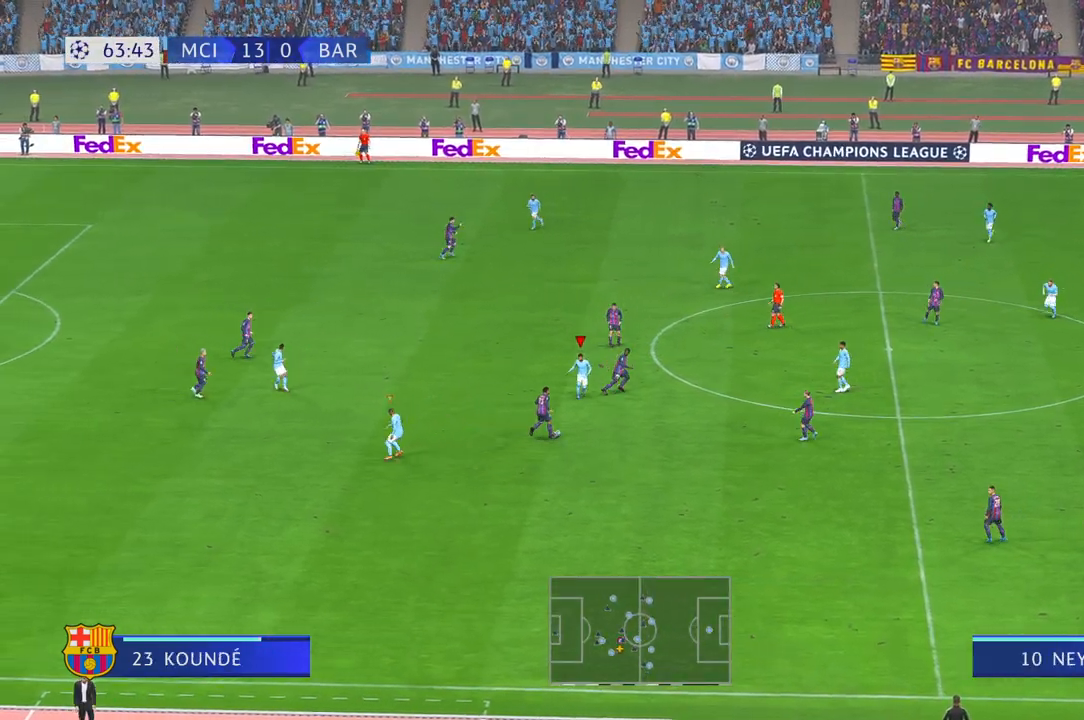
{"buttons": [], "left_stick": "down", "right_stick": "center", "events": []}
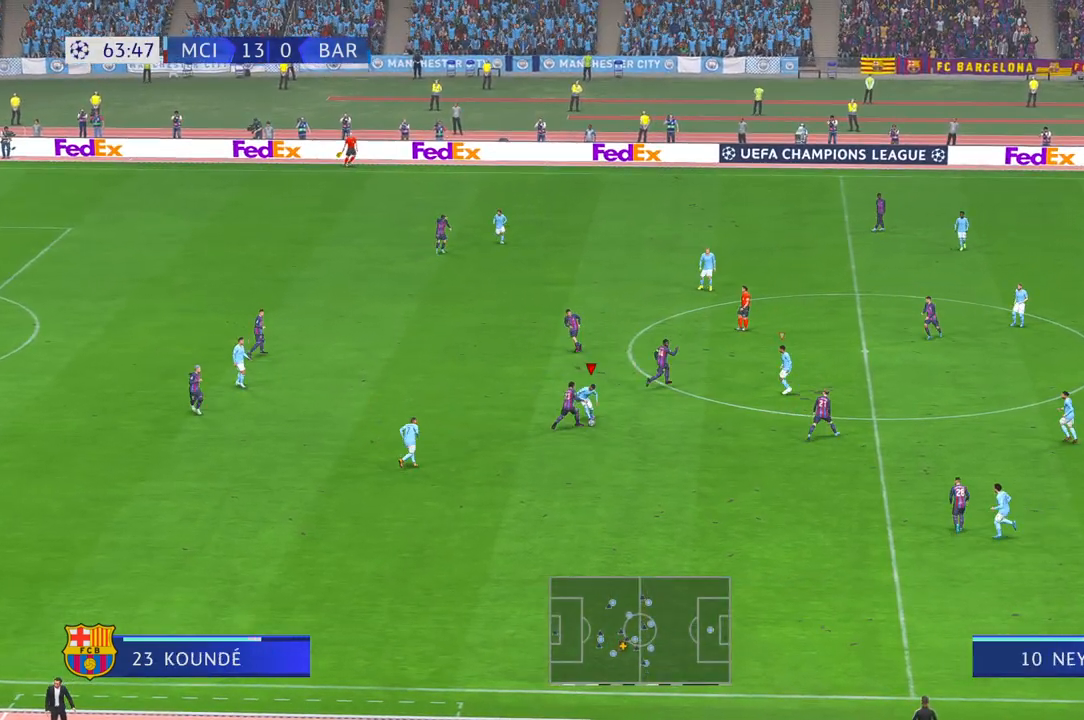
{"buttons": [], "left_stick": "down-left", "right_stick": "center", "events": [[67, "left_stick", "down-right"], [317, "left_stick", "down"], [433, "left_stick", "down-left"]]}
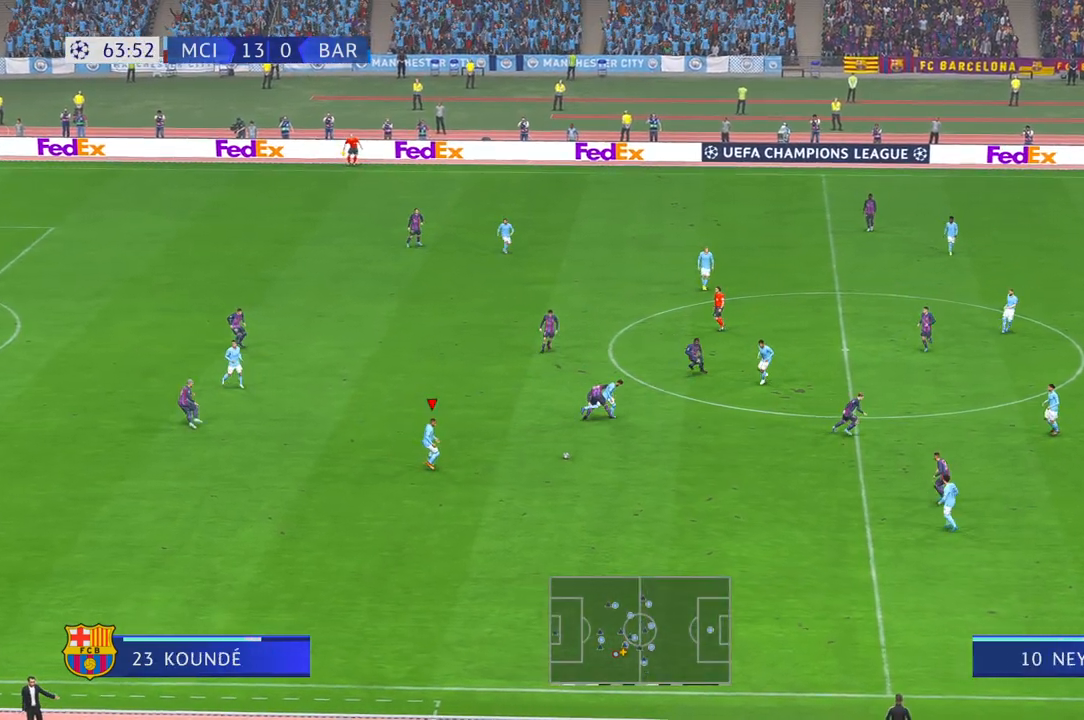
{"buttons": [], "left_stick": "left", "right_stick": "center", "events": [[450, "left_stick", "left"]]}
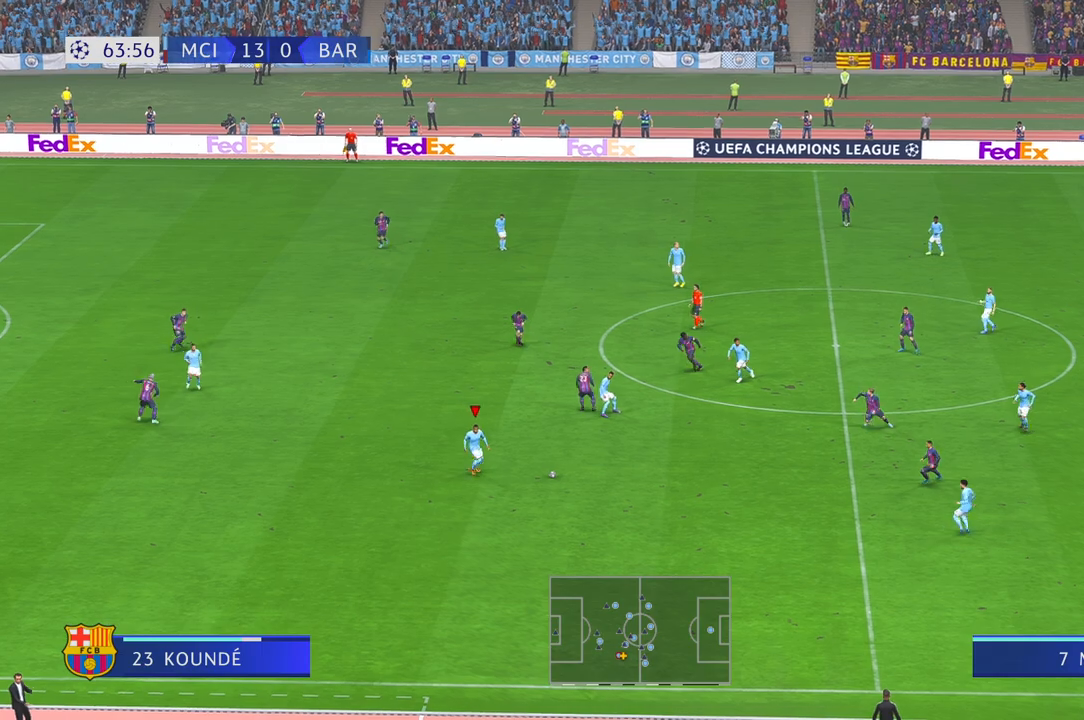
{"buttons": [], "left_stick": "down-left", "right_stick": "center", "events": [[467, "left_stick", "down-left"]]}
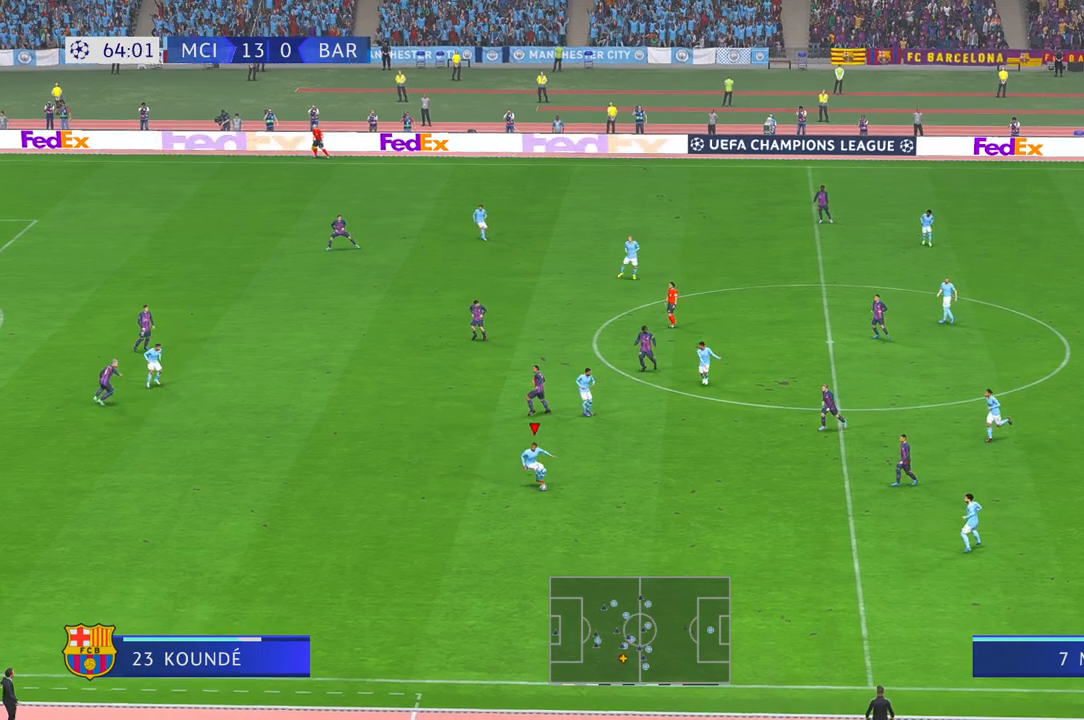
{"buttons": [], "left_stick": "left", "right_stick": "center", "events": [[250, "Y", "down"], [383, "Y", "up"], [500, "left_stick", "left"]]}
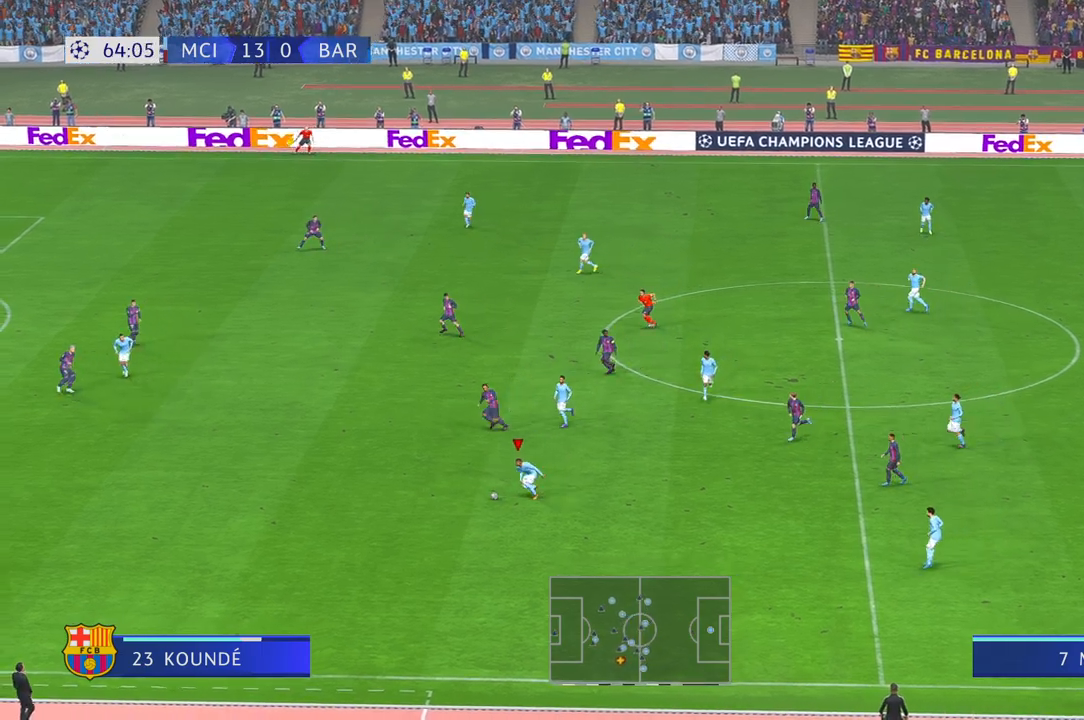
{"buttons": [], "left_stick": "left", "right_stick": "center", "events": [[33, "Y", "down"], [100, "Y", "up"]]}
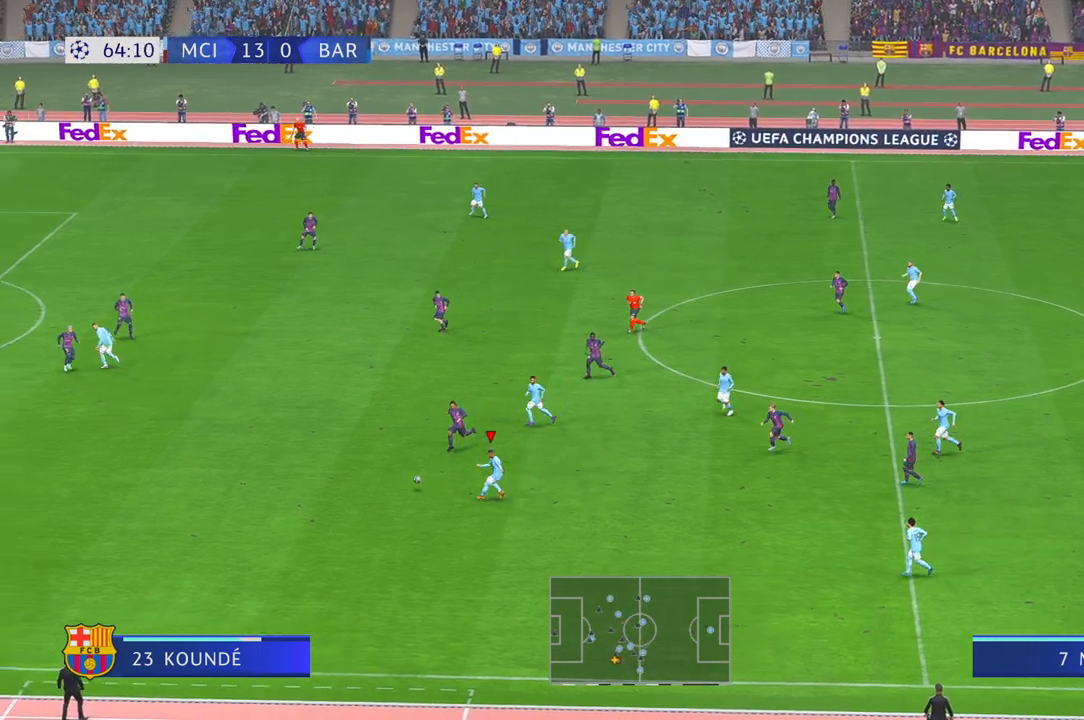
{"buttons": [], "left_stick": "down-left", "right_stick": "center", "events": [[200, "left_stick", "down-left"]]}
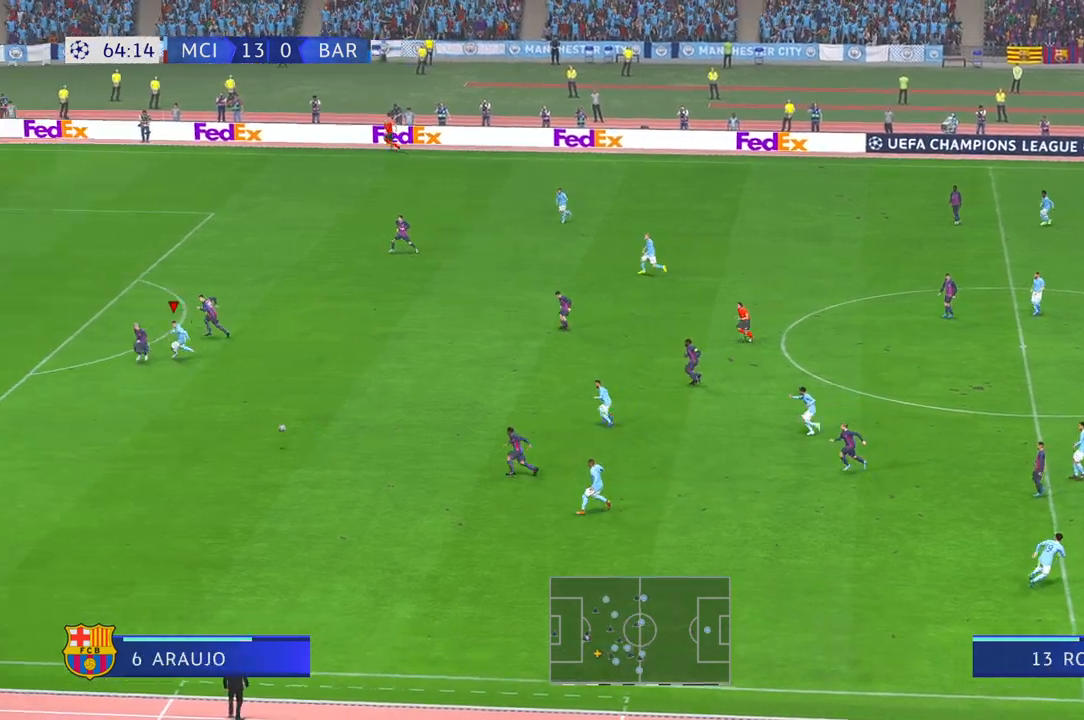
{"buttons": [], "left_stick": "down-left", "right_stick": "center", "events": []}